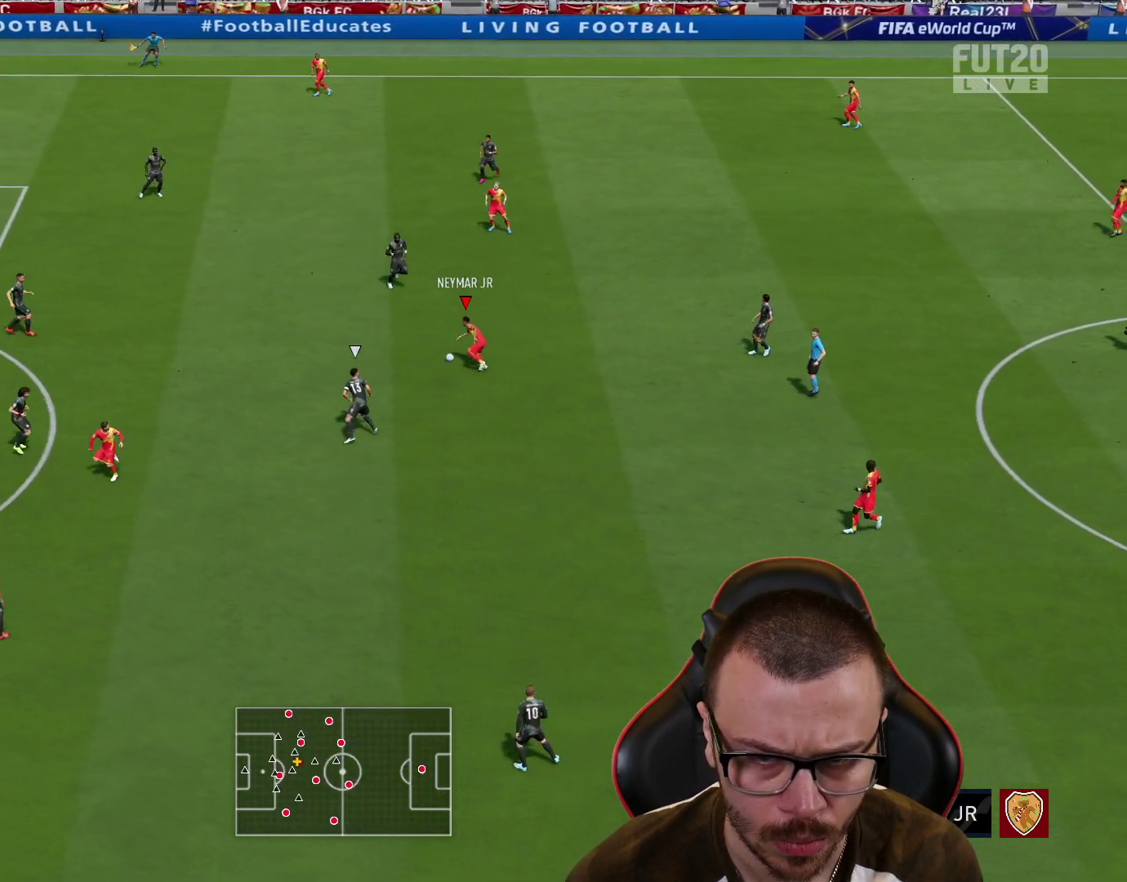
Gameplay with a controller (PlayStation layout); each line is a JSON object with the inputs held at the frame after it. "events" lists button and stick changes between this image and that frame as [ms after this image, input, new state], when the widget could be followed in between.
{"buttons": [], "left_stick": "down", "right_stick": "center", "events": [[333, "left_stick", "down"]]}
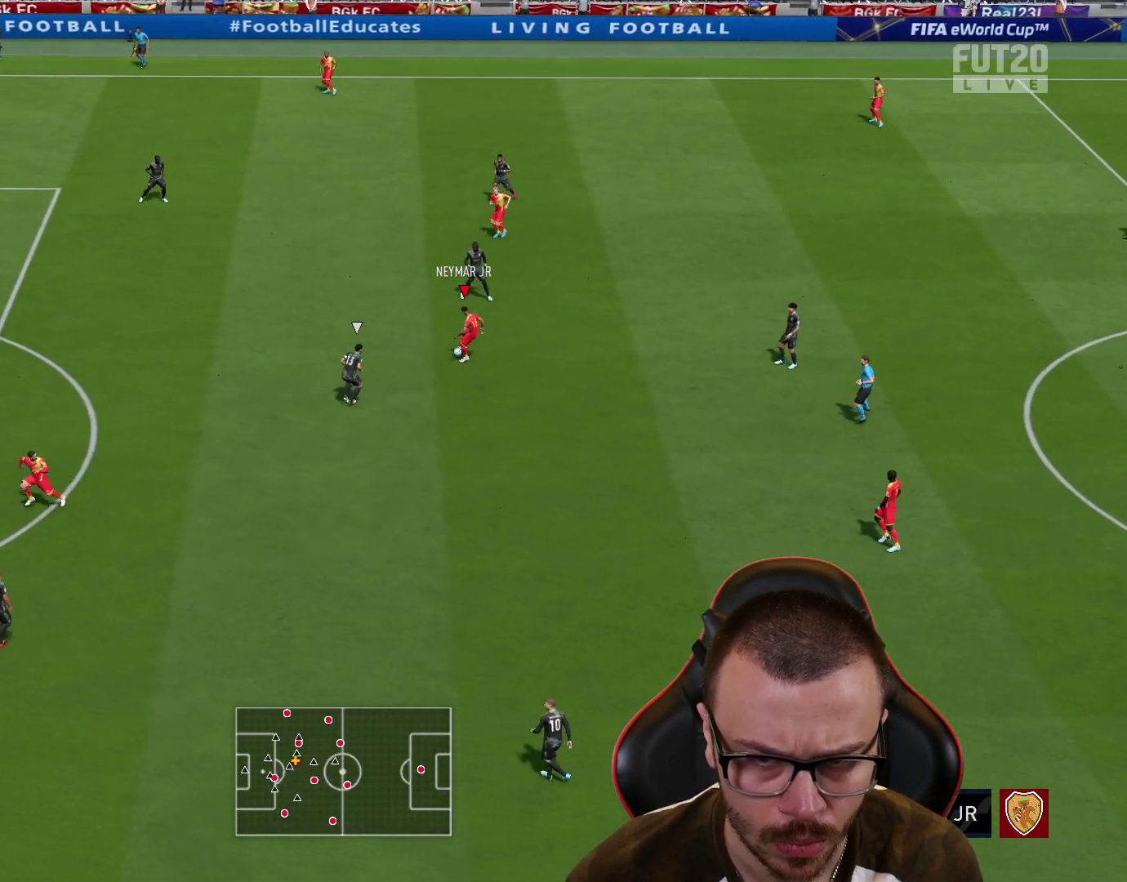
{"buttons": [], "left_stick": "up", "right_stick": "center", "events": [[250, "left_stick", "center"], [317, "left_stick", "up"], [334, "R1", "down"], [501, "R1", "up"]]}
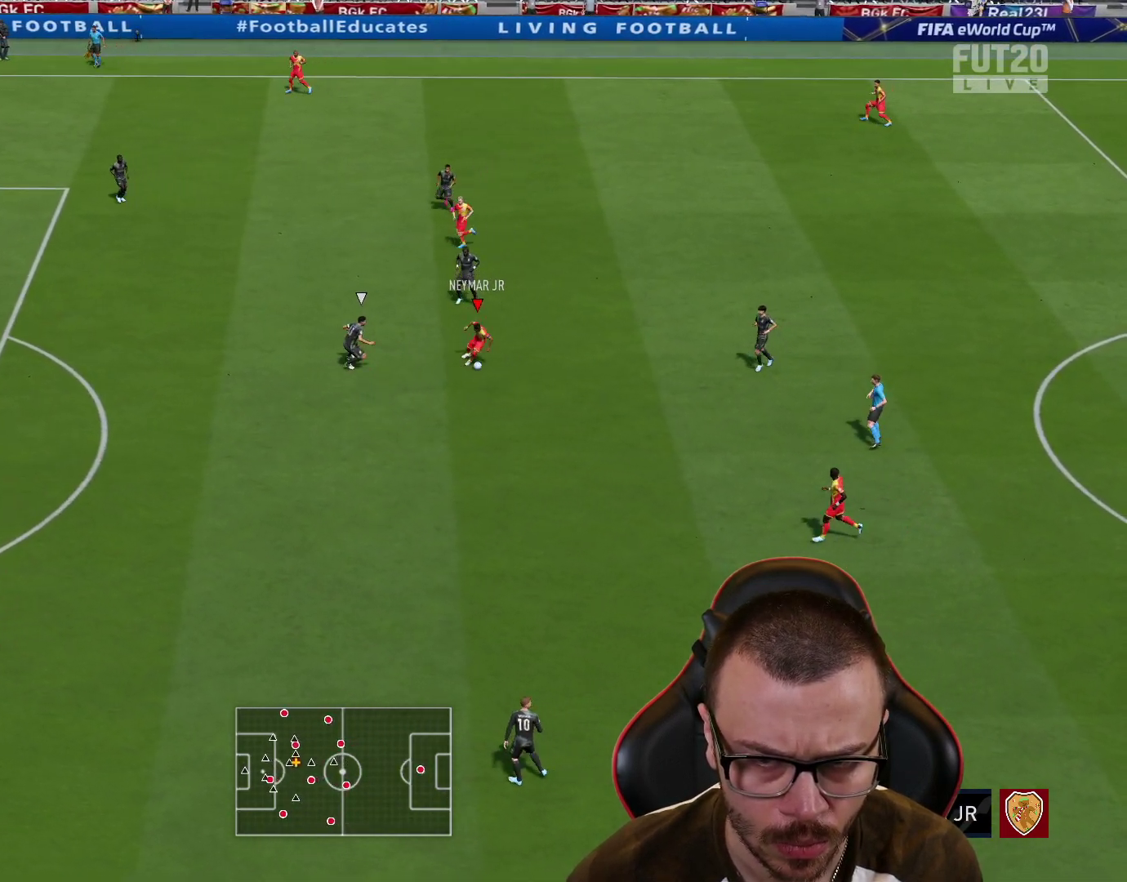
{"buttons": [], "left_stick": "right", "right_stick": "center", "events": [[83, "left_stick", "right"], [150, "left_stick", "down-right"], [333, "left_stick", "right"]]}
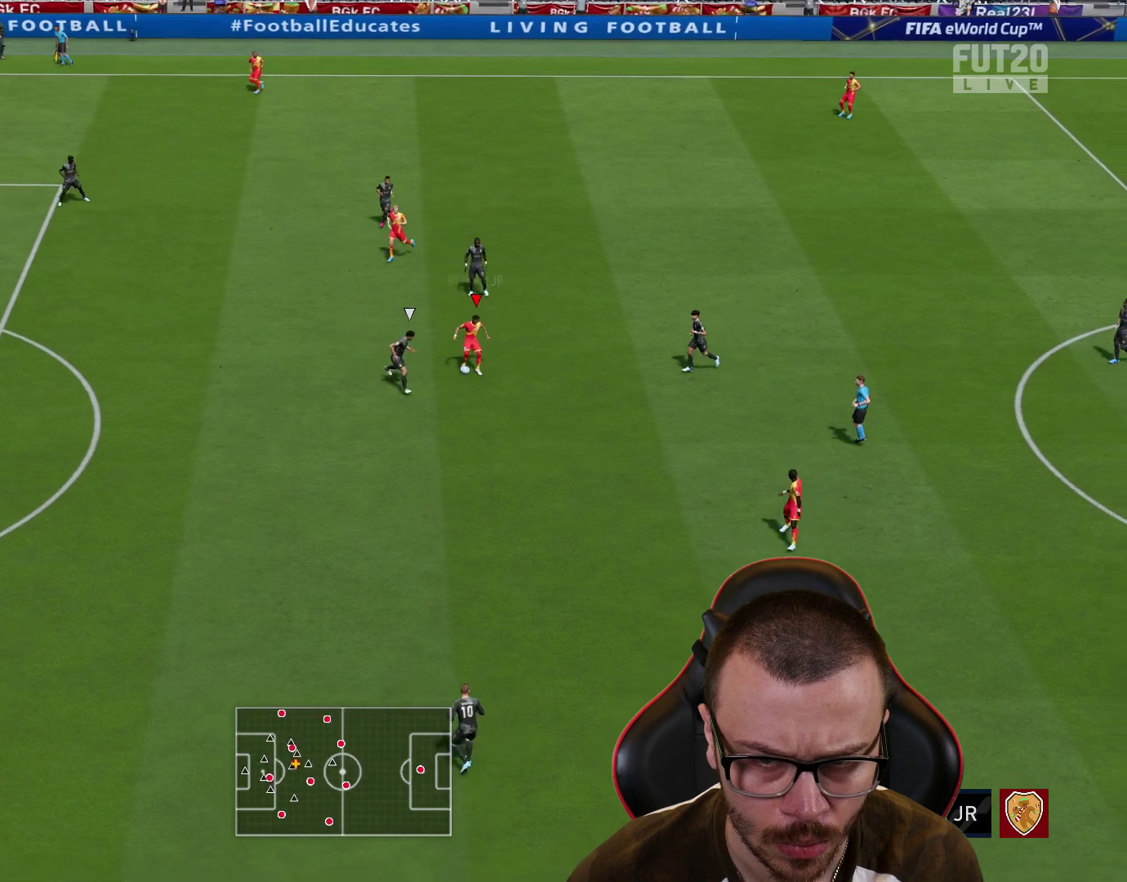
{"buttons": [], "left_stick": "center", "right_stick": "center", "events": [[217, "left_stick", "down"], [234, "CROSS", "down"], [267, "CROSS", "up"], [434, "left_stick", "center"]]}
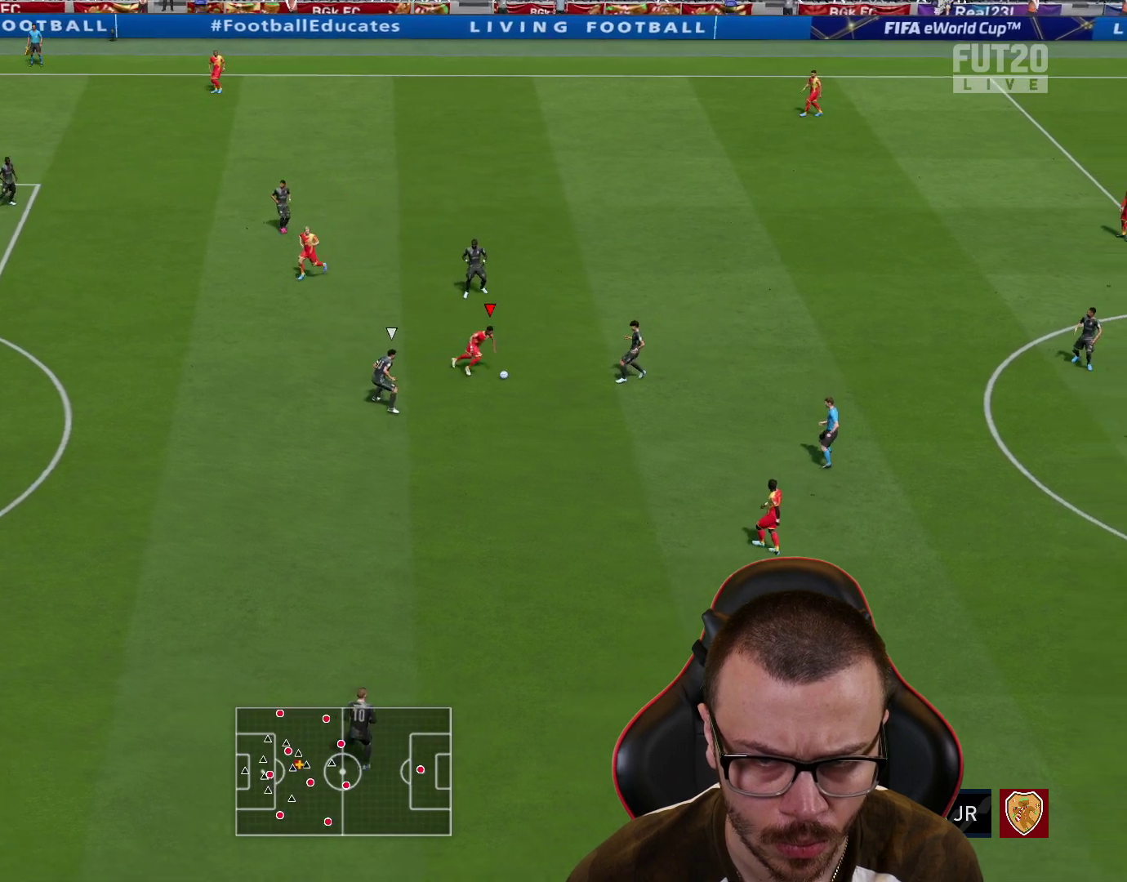
{"buttons": [], "left_stick": "down-left", "right_stick": "center", "events": [[183, "left_stick", "down-left"]]}
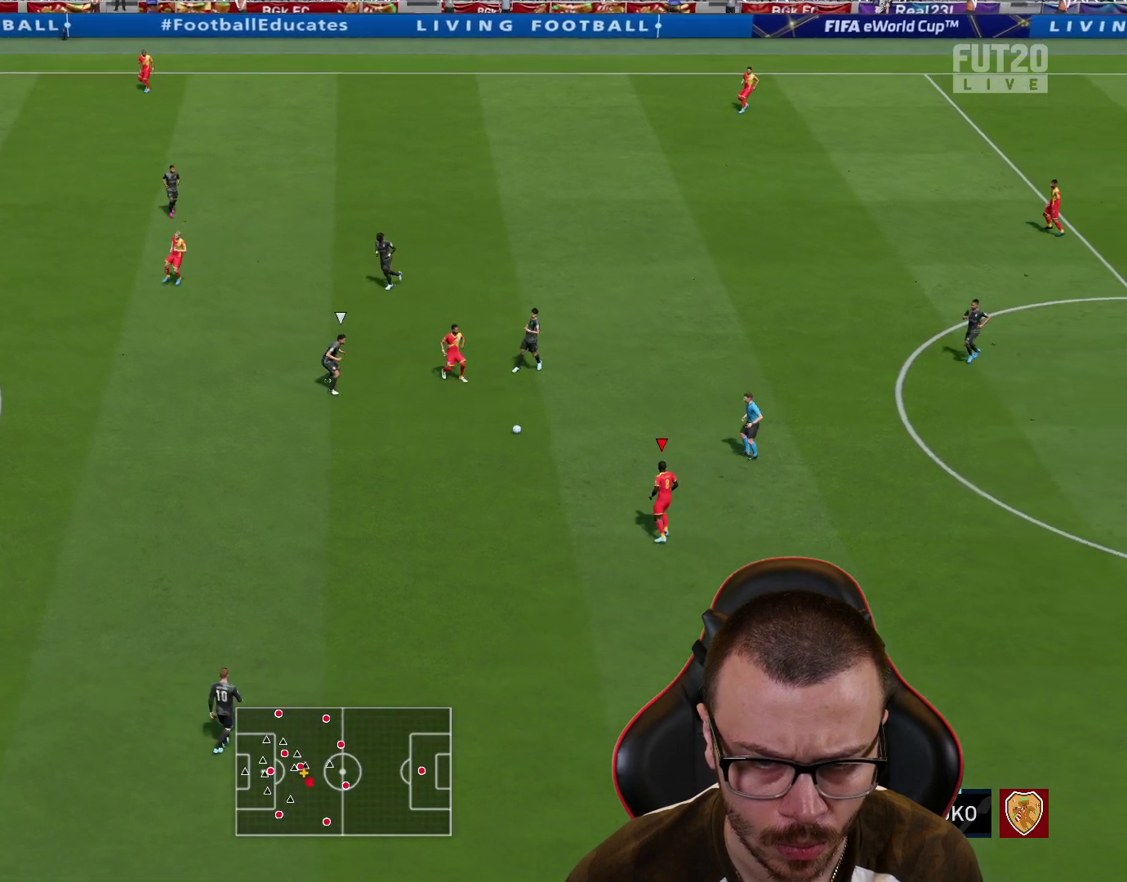
{"buttons": ["CROSS"], "left_stick": "left", "right_stick": "center", "events": [[367, "CROSS", "down"], [417, "left_stick", "left"]]}
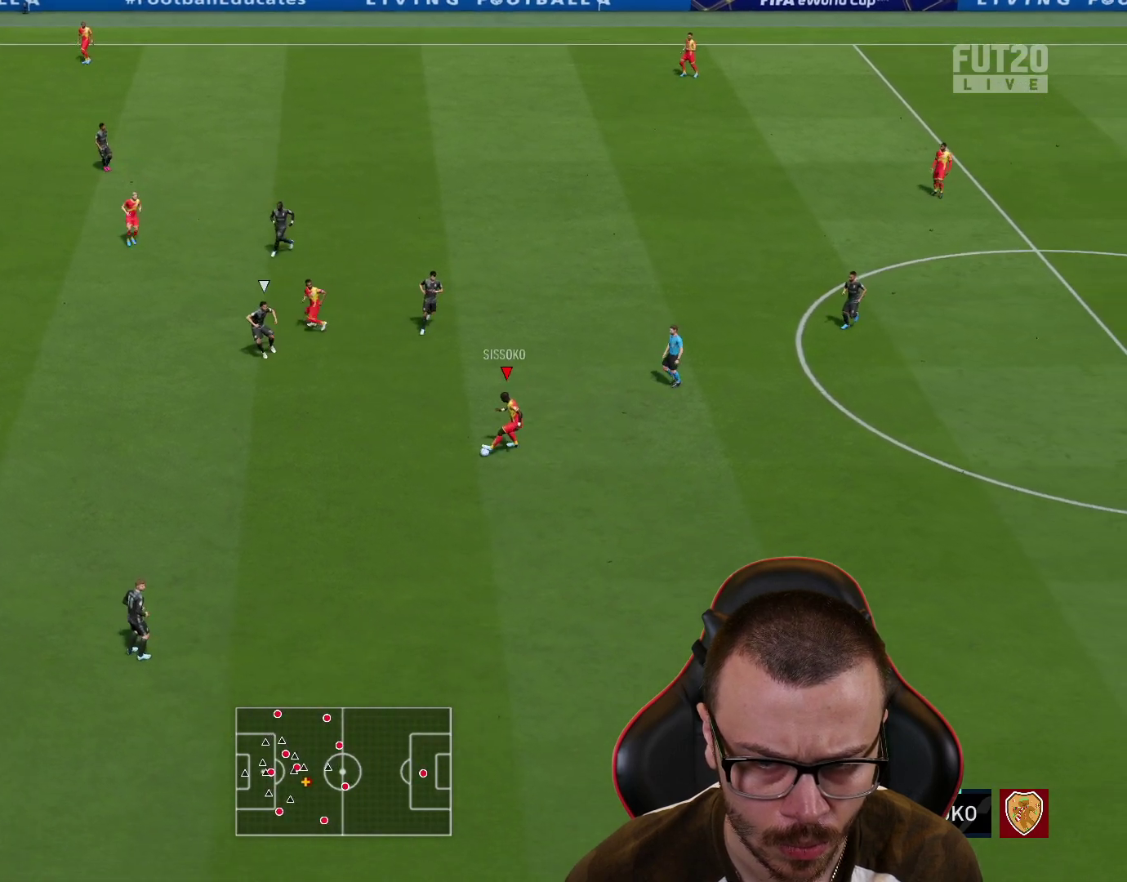
{"buttons": ["L3"], "left_stick": "left", "right_stick": "center", "events": [[33, "CROSS", "up"], [66, "L3", "down"]]}
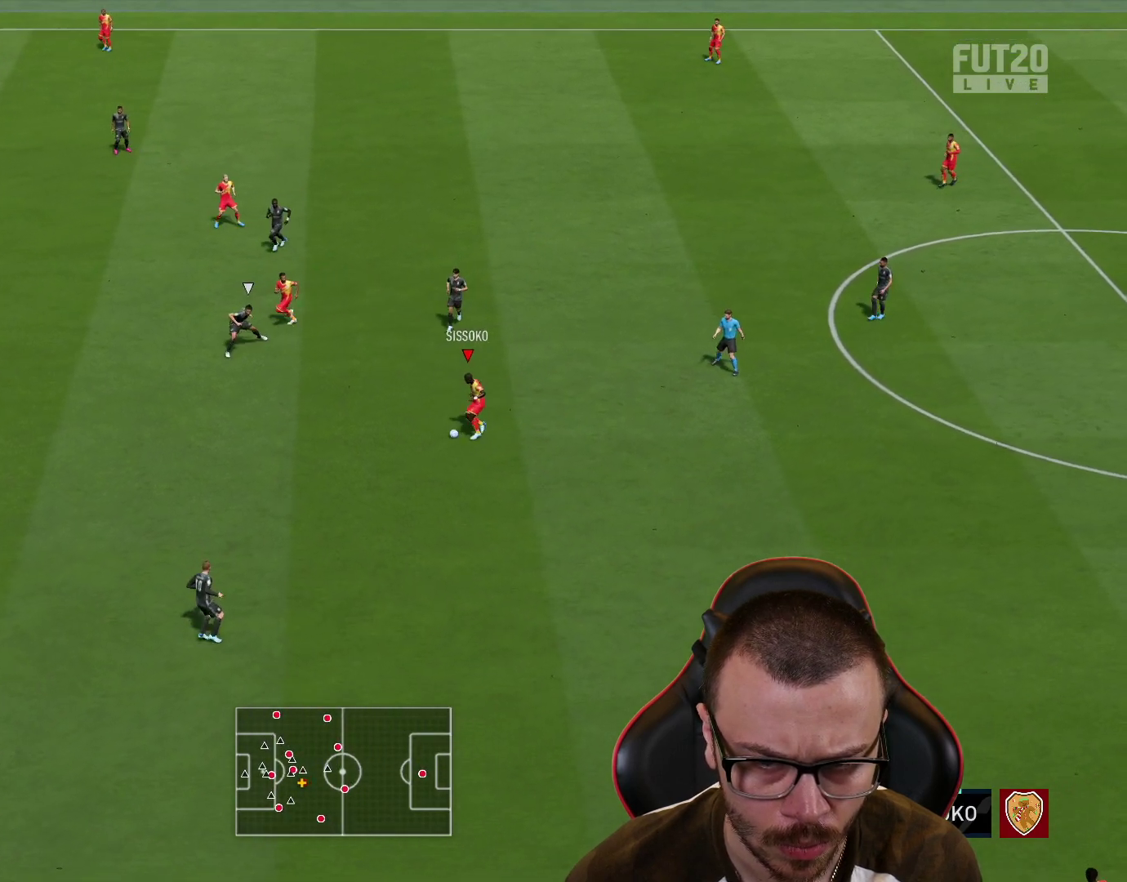
{"buttons": [], "left_stick": "up-right", "right_stick": "center", "events": [[84, "L3", "up"], [150, "left_stick", "up-left"], [250, "left_stick", "up-right"]]}
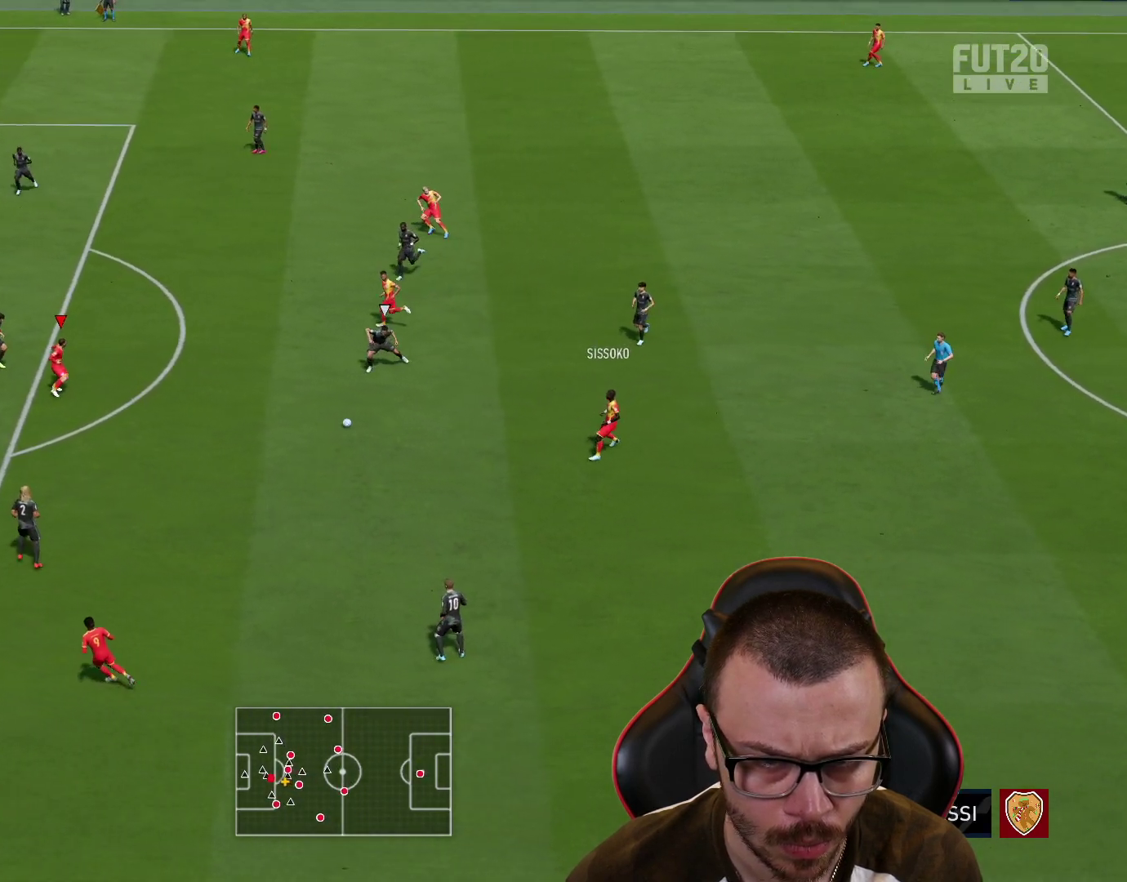
{"buttons": [], "left_stick": "up-left", "right_stick": "center", "events": [[50, "TRIANGLE", "down"], [200, "TRIANGLE", "up"], [450, "left_stick", "up-left"]]}
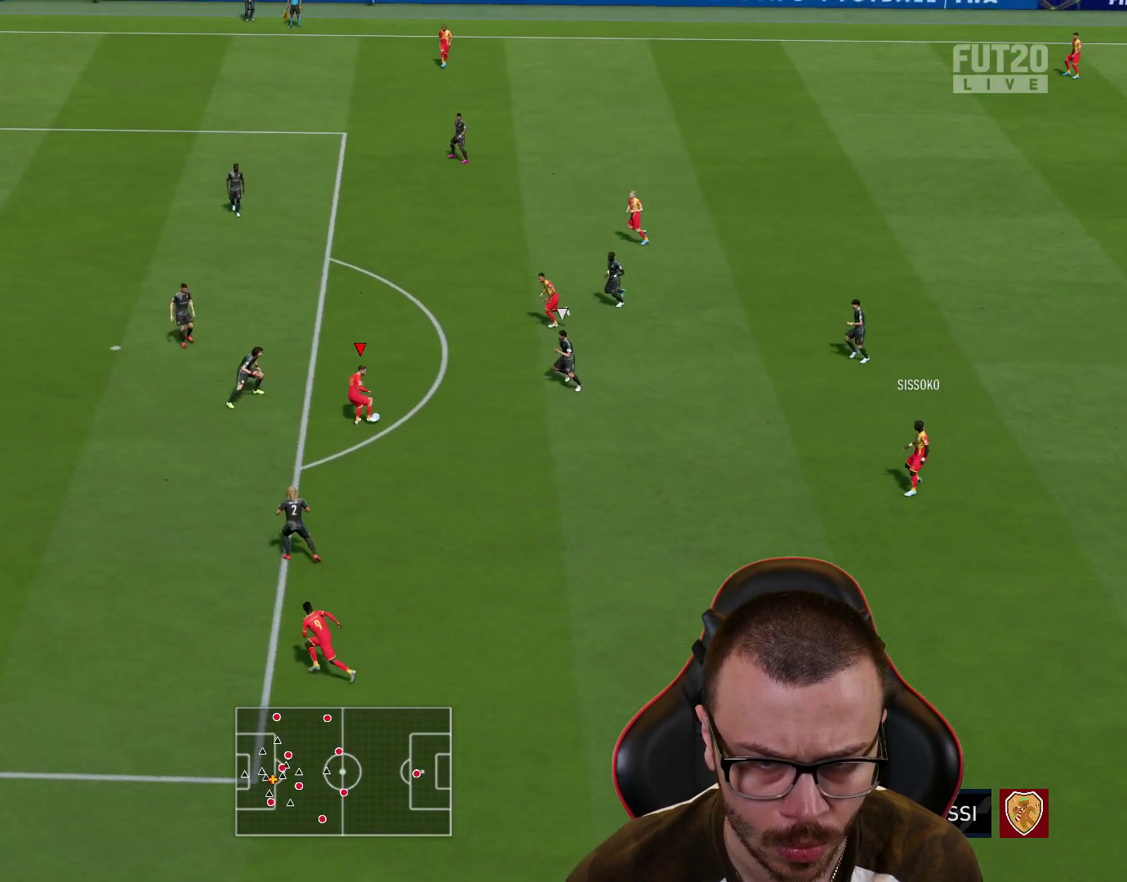
{"buttons": [], "left_stick": "up-left", "right_stick": "center", "events": []}
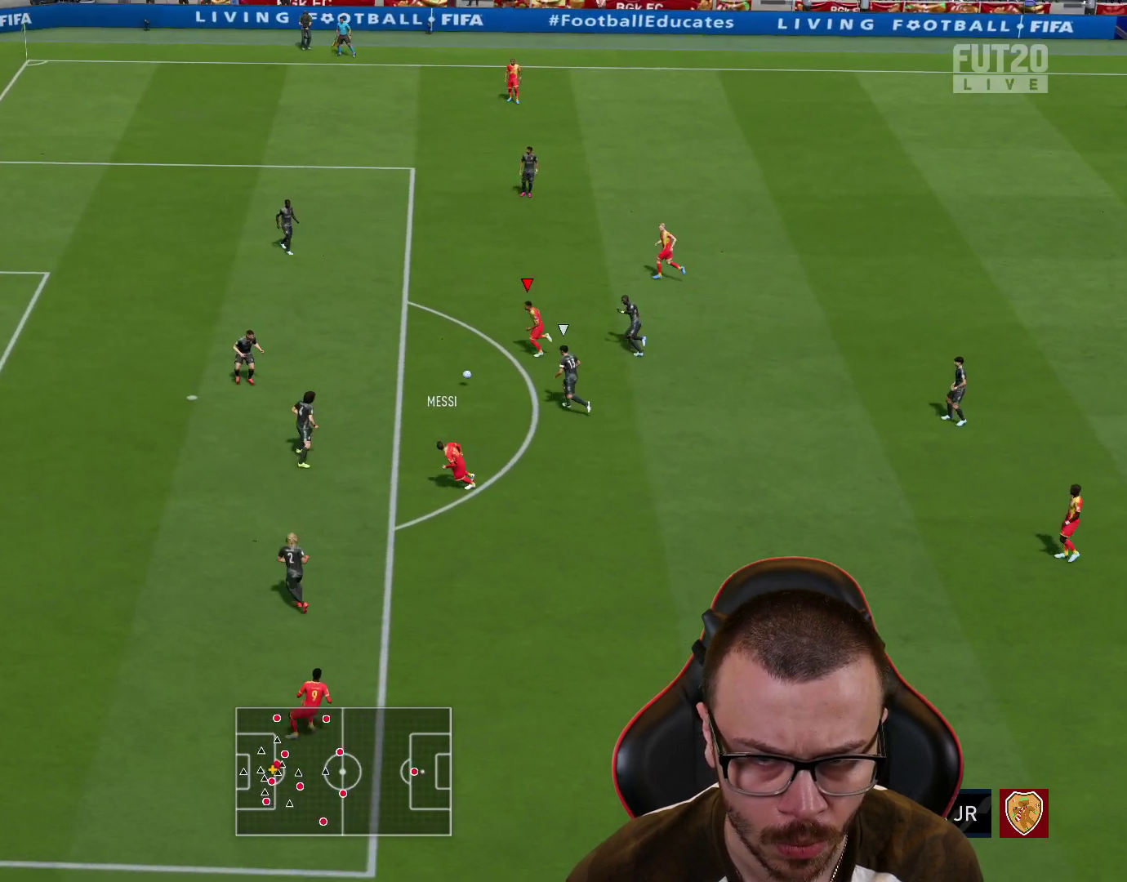
{"buttons": ["R1", "L3"], "left_stick": "up-left", "right_stick": "center", "events": [[150, "R1", "down"], [183, "CIRCLE", "down"], [217, "L3", "down"], [400, "CIRCLE", "up"]]}
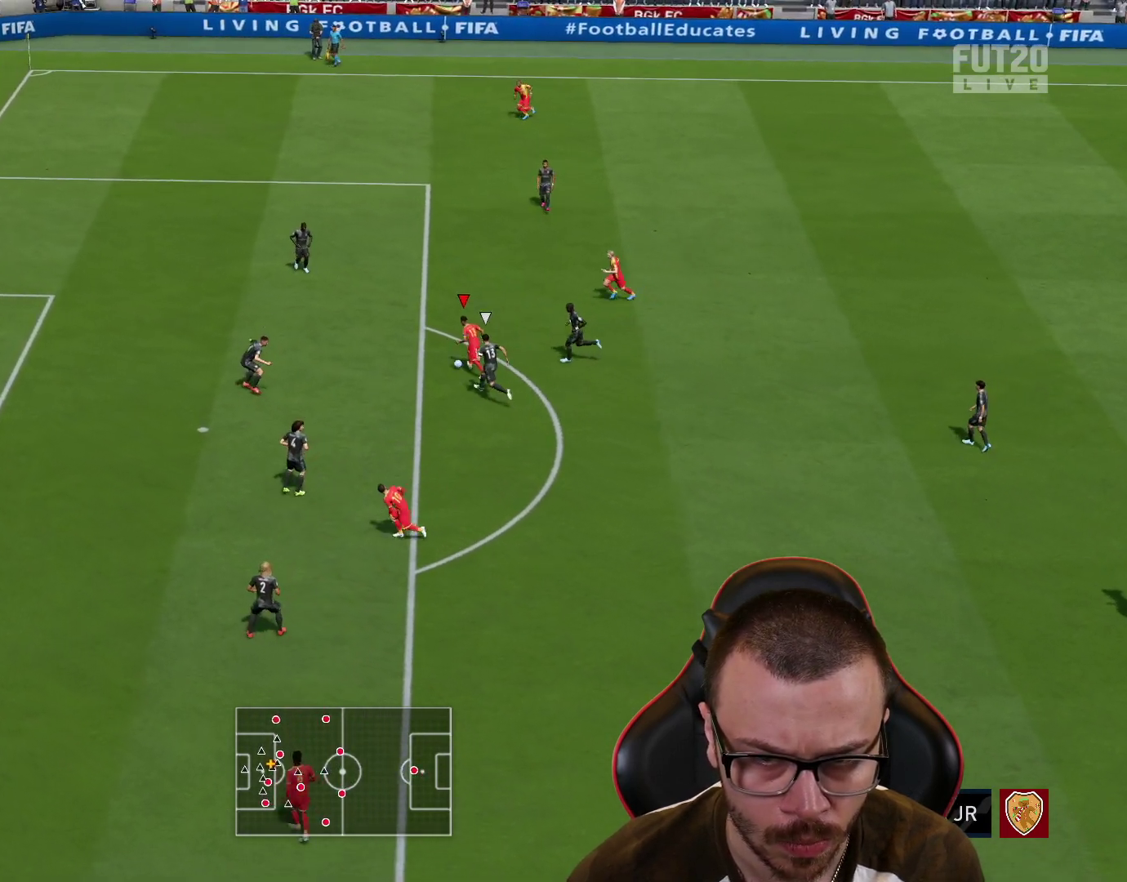
{"buttons": ["R1", "L3"], "left_stick": "up-left", "right_stick": "center", "events": []}
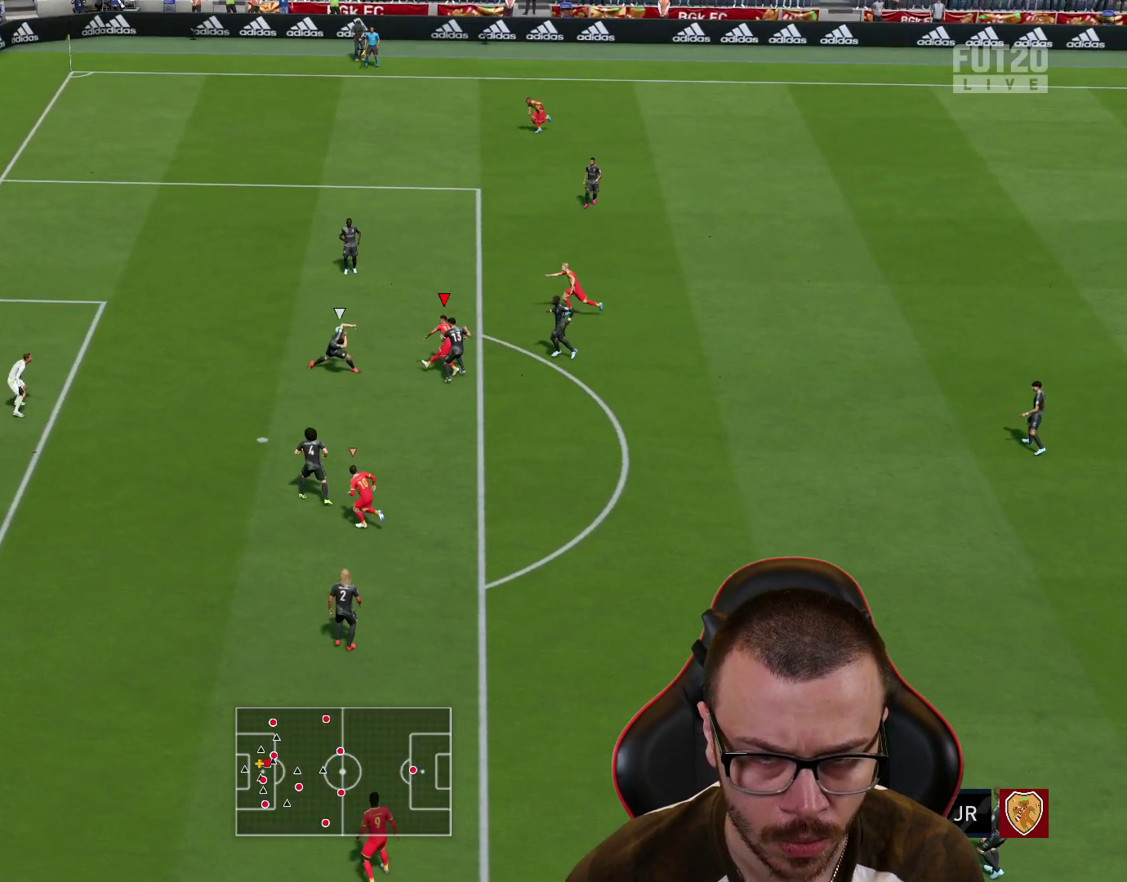
{"buttons": ["R1", "L3"], "left_stick": "up-left", "right_stick": "center", "events": []}
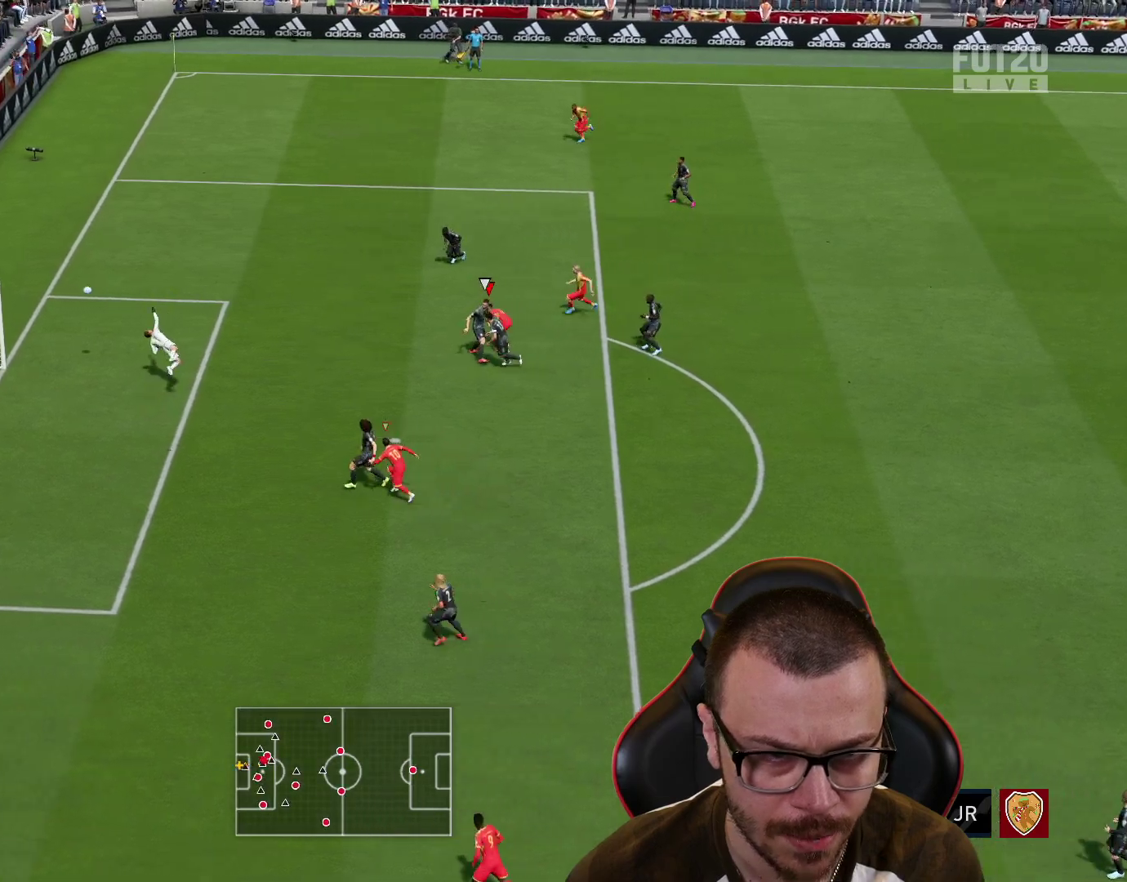
{"buttons": [], "left_stick": "center", "right_stick": "center", "events": [[67, "L3", "up"], [334, "R1", "up"], [367, "left_stick", "center"]]}
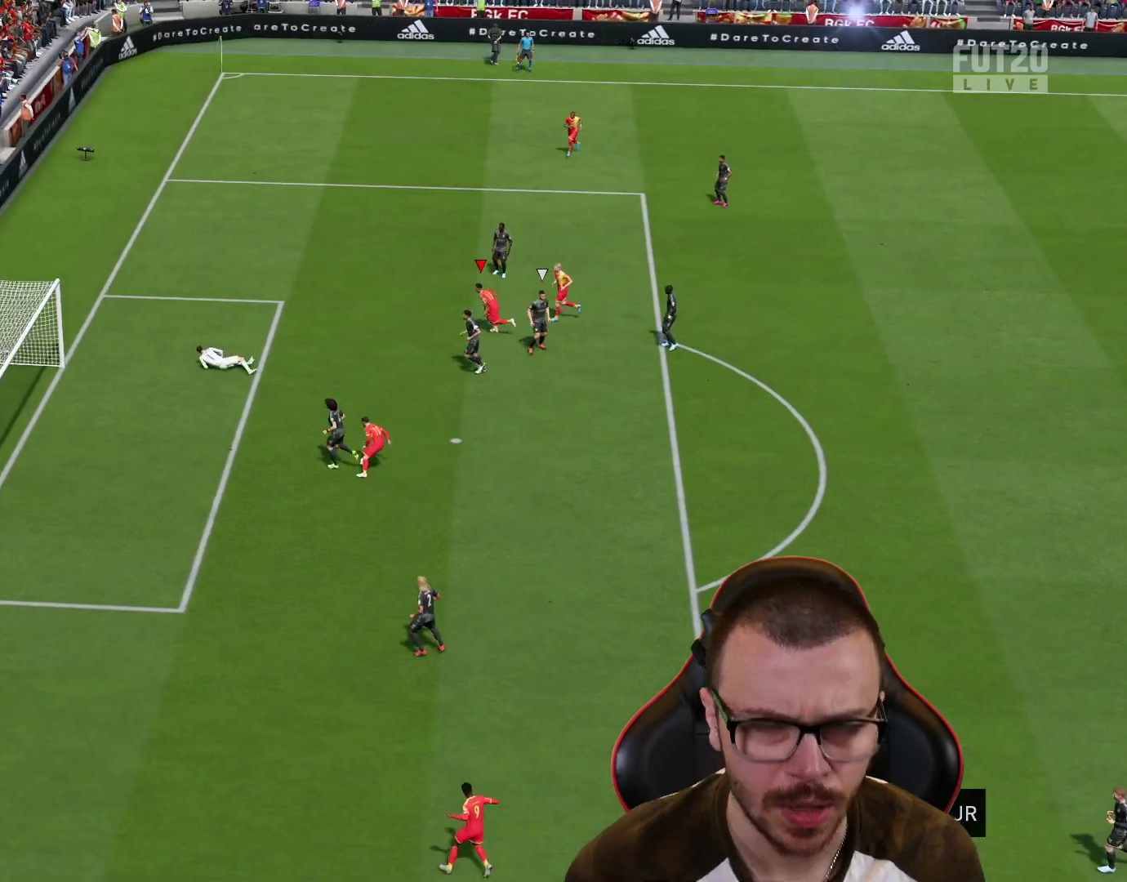
{"buttons": [], "left_stick": "center", "right_stick": "center"}
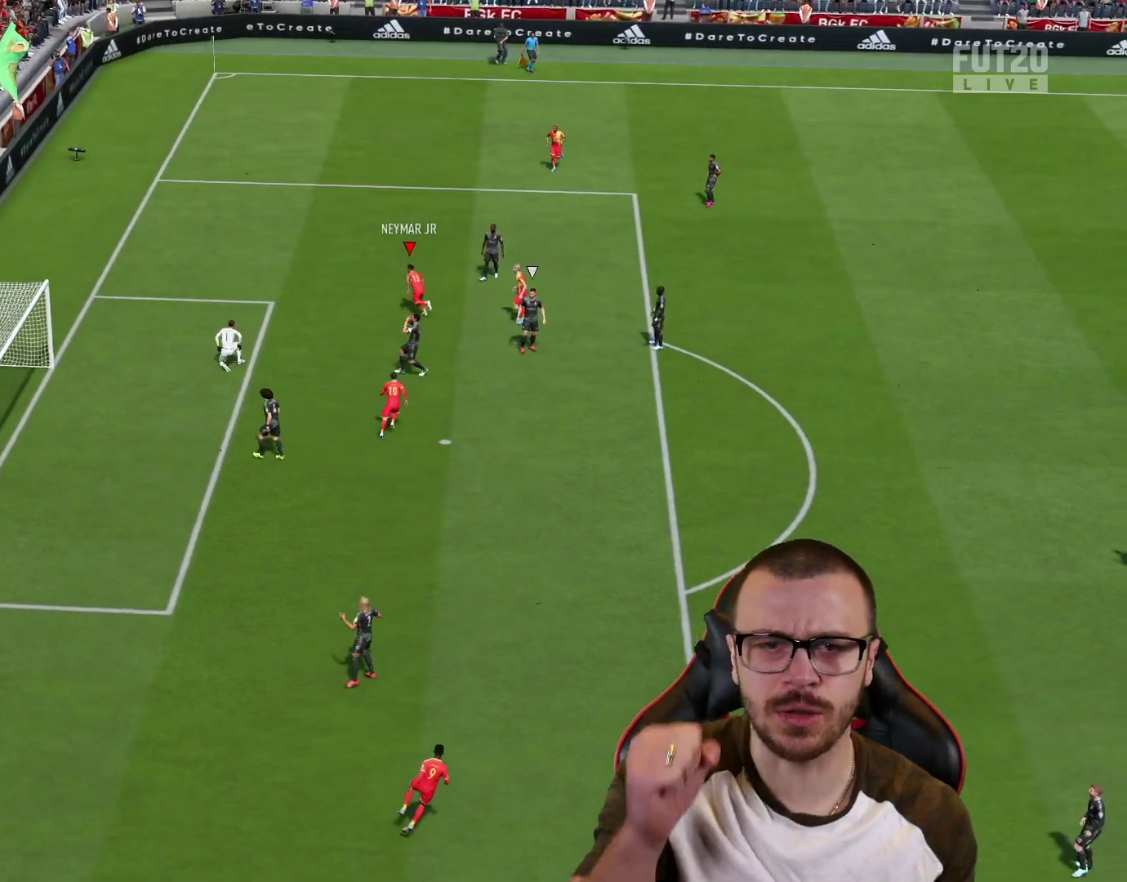
{"buttons": [], "left_stick": "center", "right_stick": "center", "events": []}
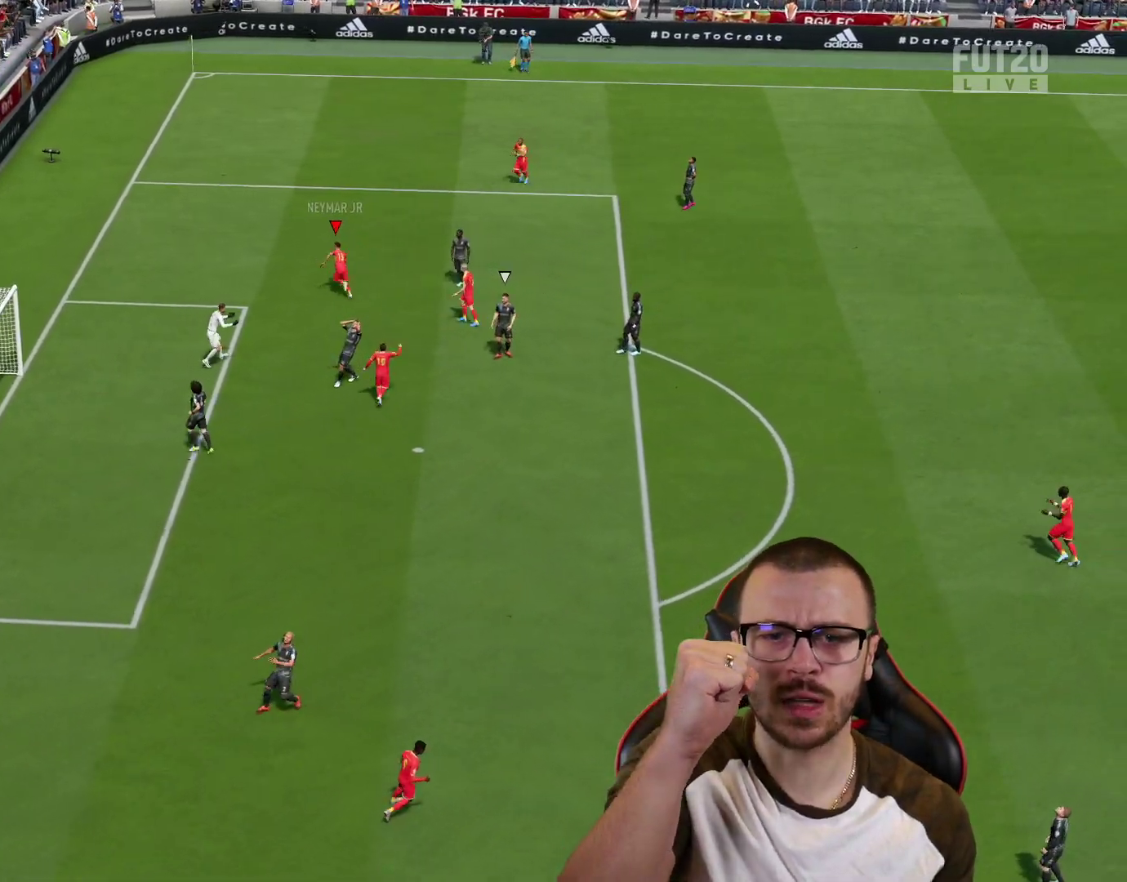
{"buttons": [], "left_stick": "center", "right_stick": "center", "events": []}
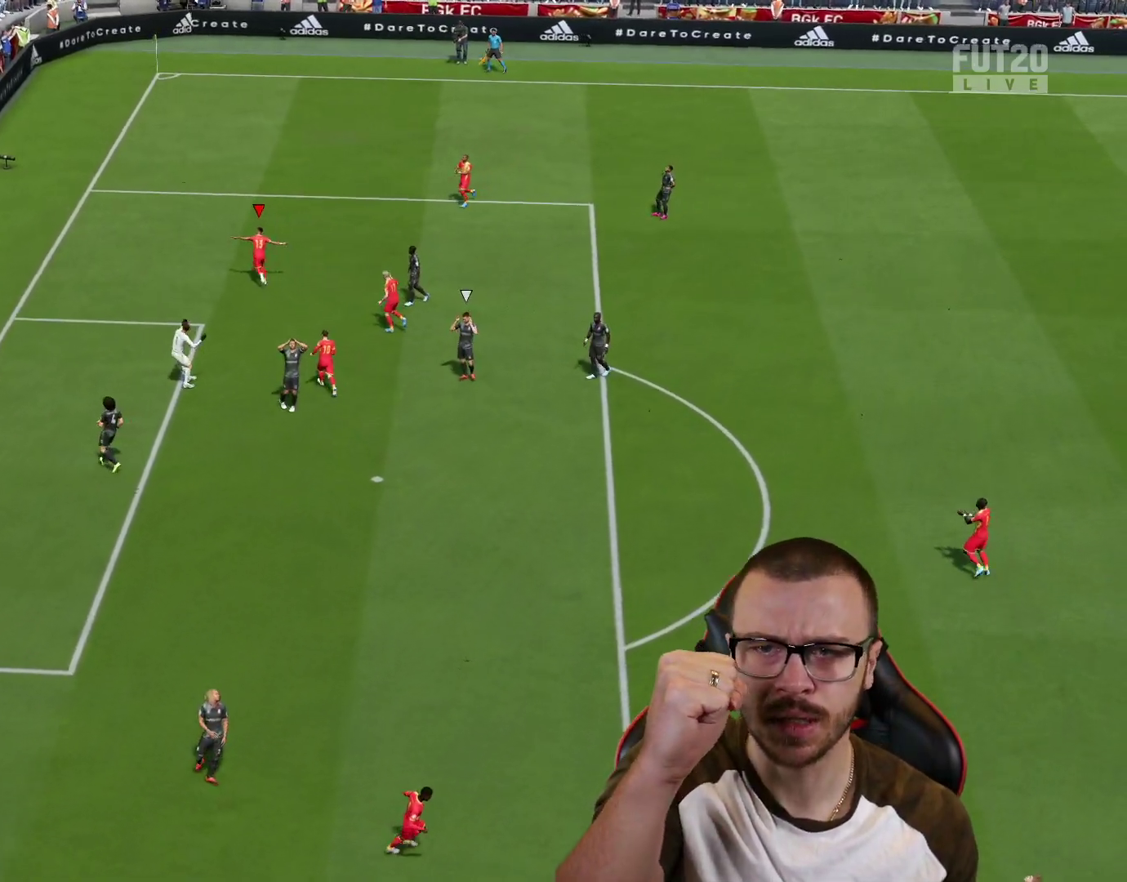
{"buttons": [], "left_stick": "center", "right_stick": "center", "events": []}
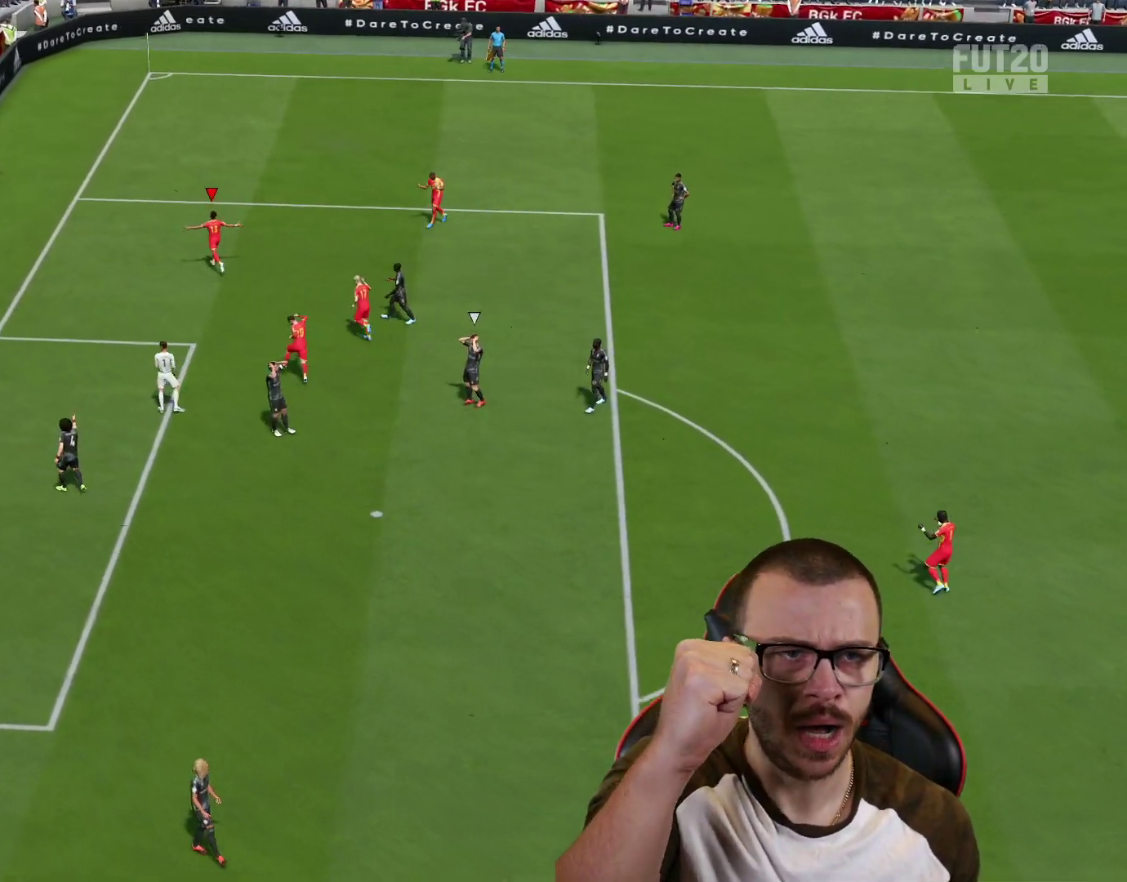
{"buttons": [], "left_stick": "center", "right_stick": "center", "events": []}
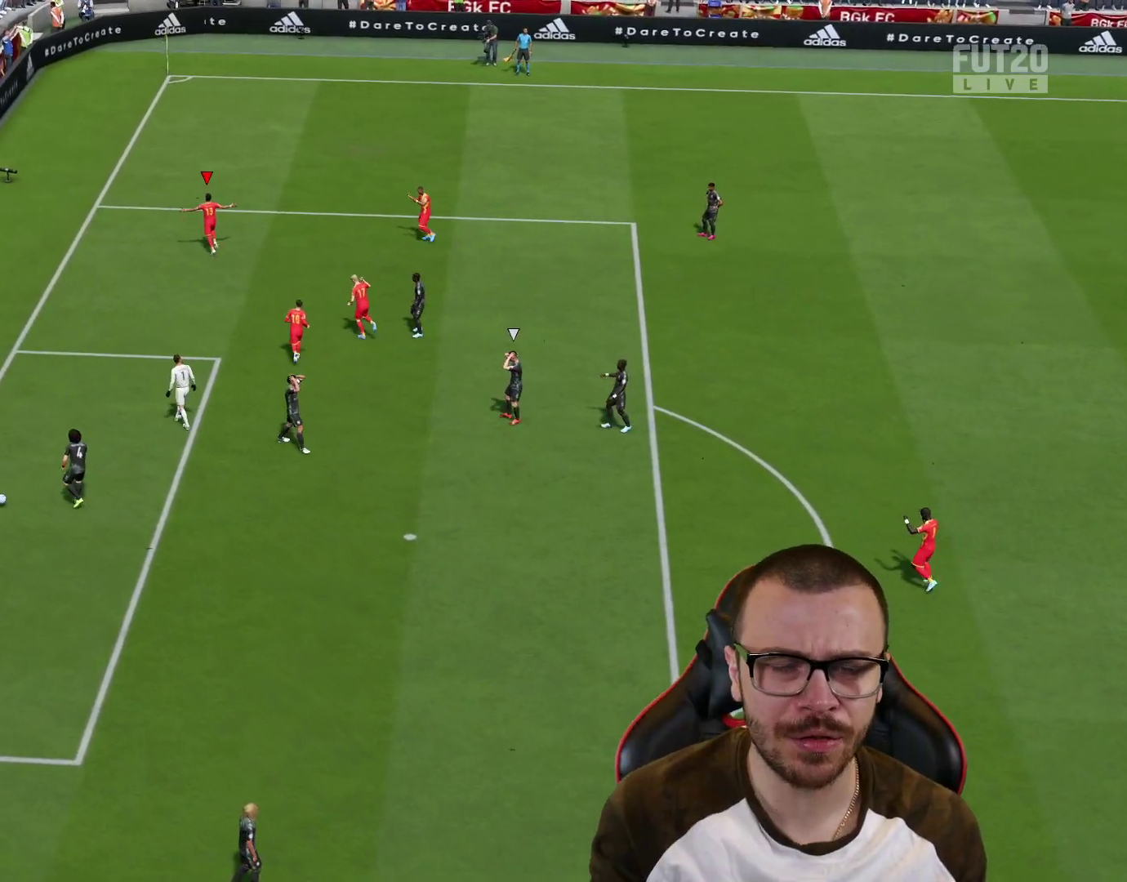
{"buttons": [], "left_stick": "center", "right_stick": "center", "events": [[200, "left_stick", "up"], [217, "R2", "down"], [234, "CROSS", "down"], [250, "L1", "down"], [351, "CROSS", "up"], [351, "R2", "up"], [401, "left_stick", "center"], [417, "L1", "up"]]}
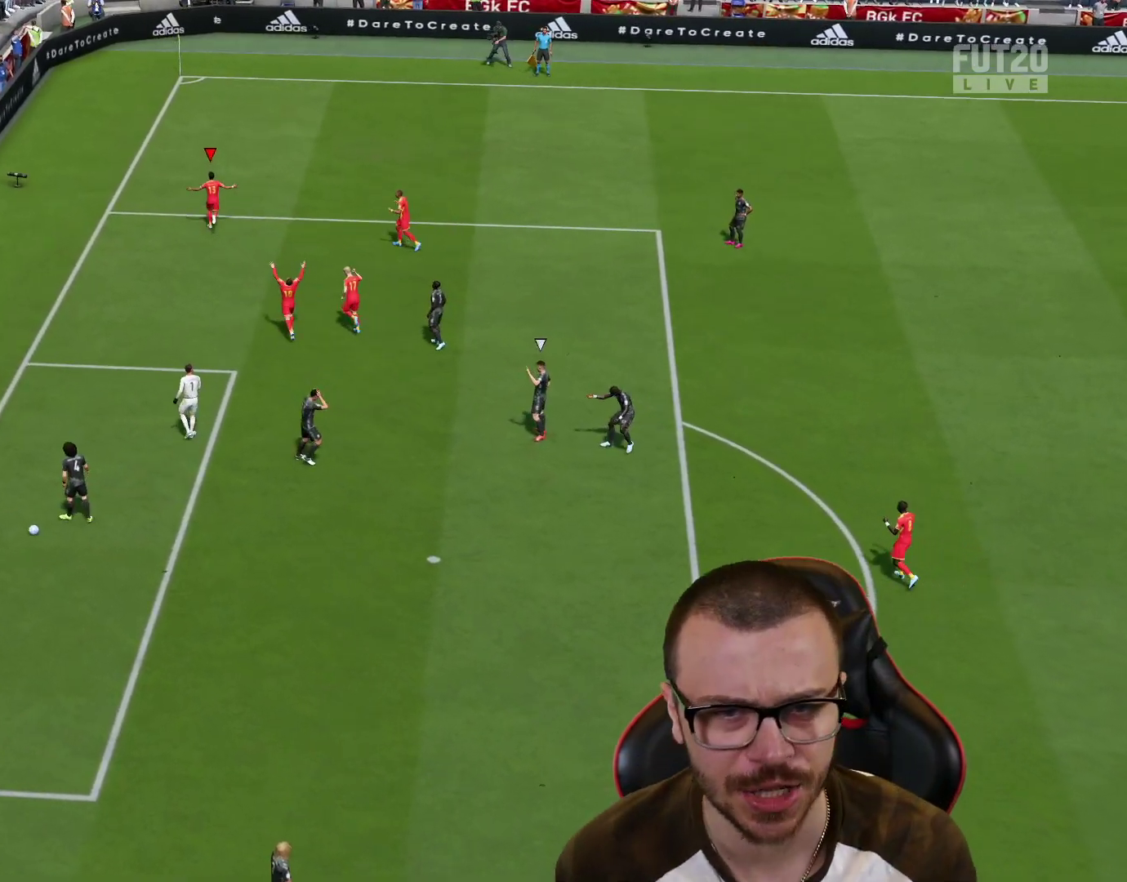
{"buttons": ["R2"], "left_stick": "center", "right_stick": "center", "events": [[383, "R2", "down"]]}
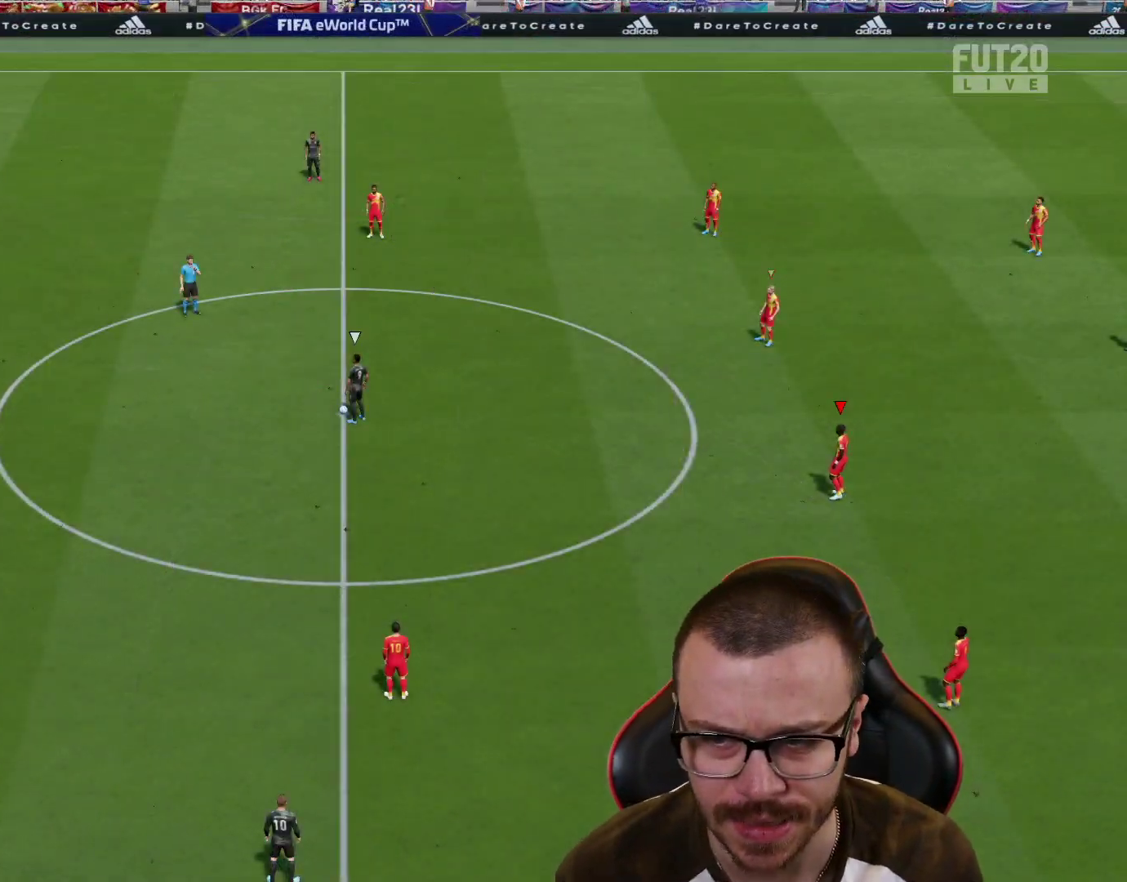
{"buttons": ["R2"], "left_stick": "up-right", "right_stick": "down-left", "events": [[84, "left_stick", "up-right"], [384, "right_stick", "down-left"]]}
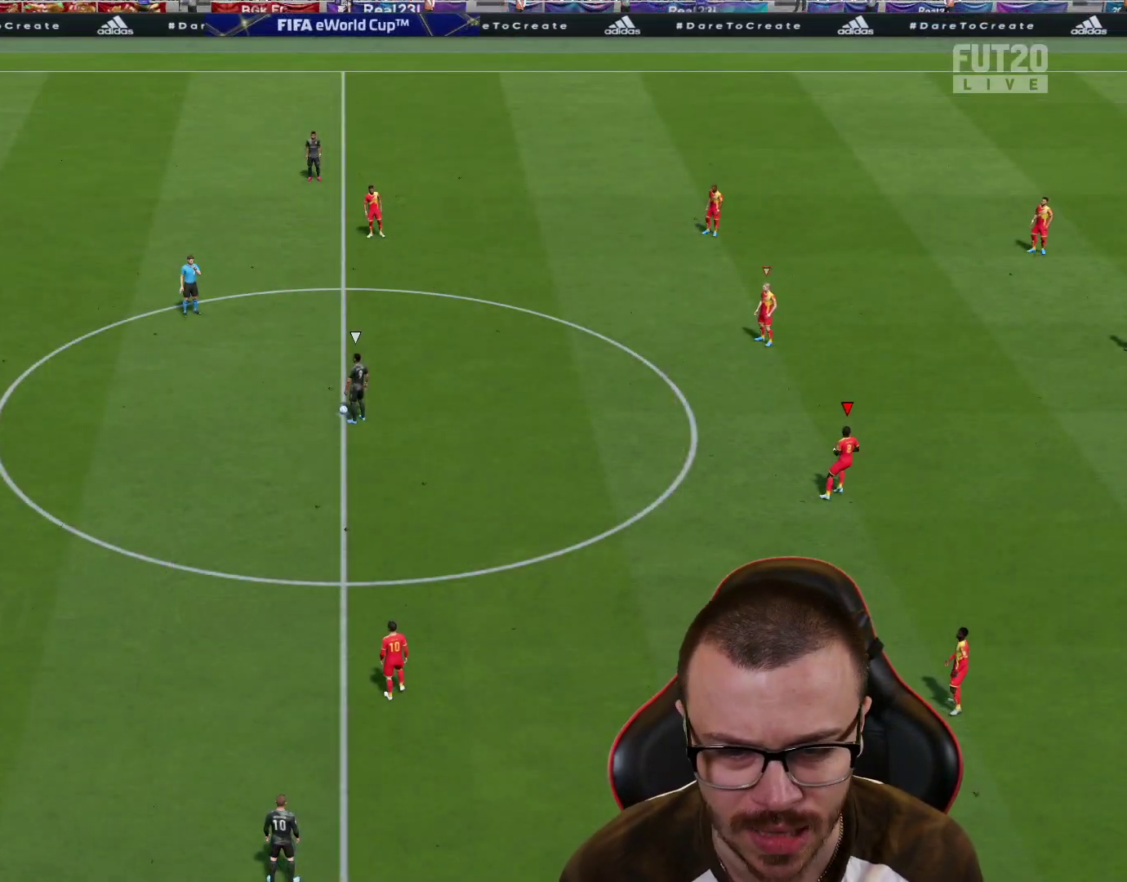
{"buttons": ["R1", "R2"], "left_stick": "up", "right_stick": "center", "events": [[16, "R1", "down"], [50, "right_stick", "center"], [250, "left_stick", "up"]]}
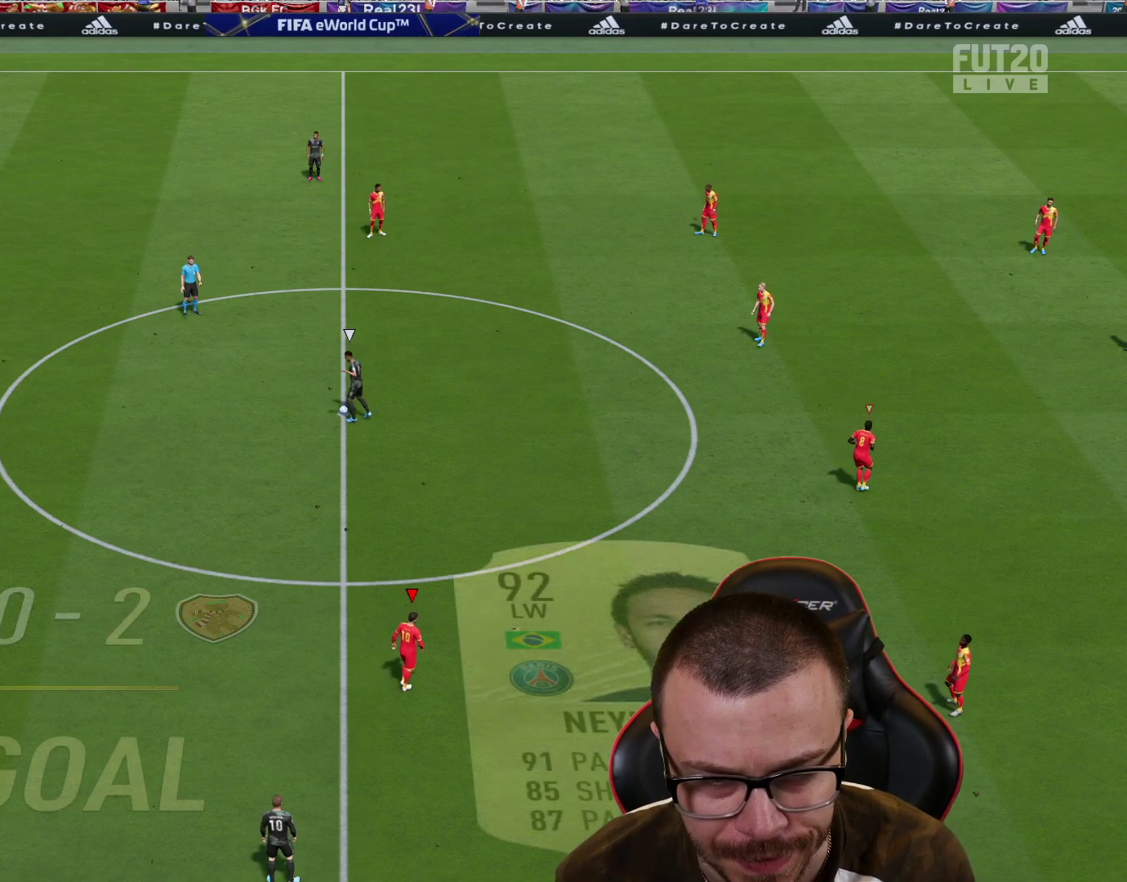
{"buttons": ["R1", "R2"], "left_stick": "up-left", "right_stick": "center", "events": [[84, "left_stick", "up-left"]]}
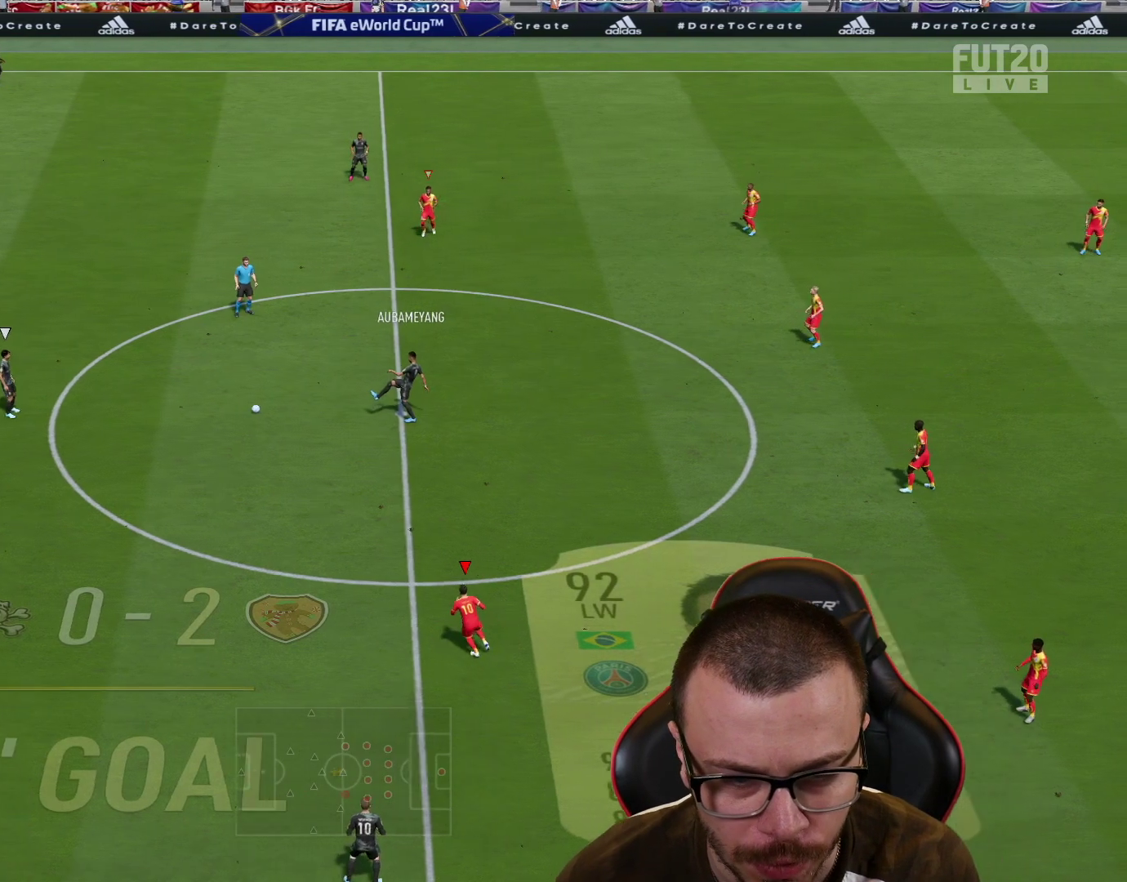
{"buttons": [], "left_stick": "up", "right_stick": "center", "events": [[467, "R1", "up"], [467, "R2", "up"], [467, "left_stick", "up"]]}
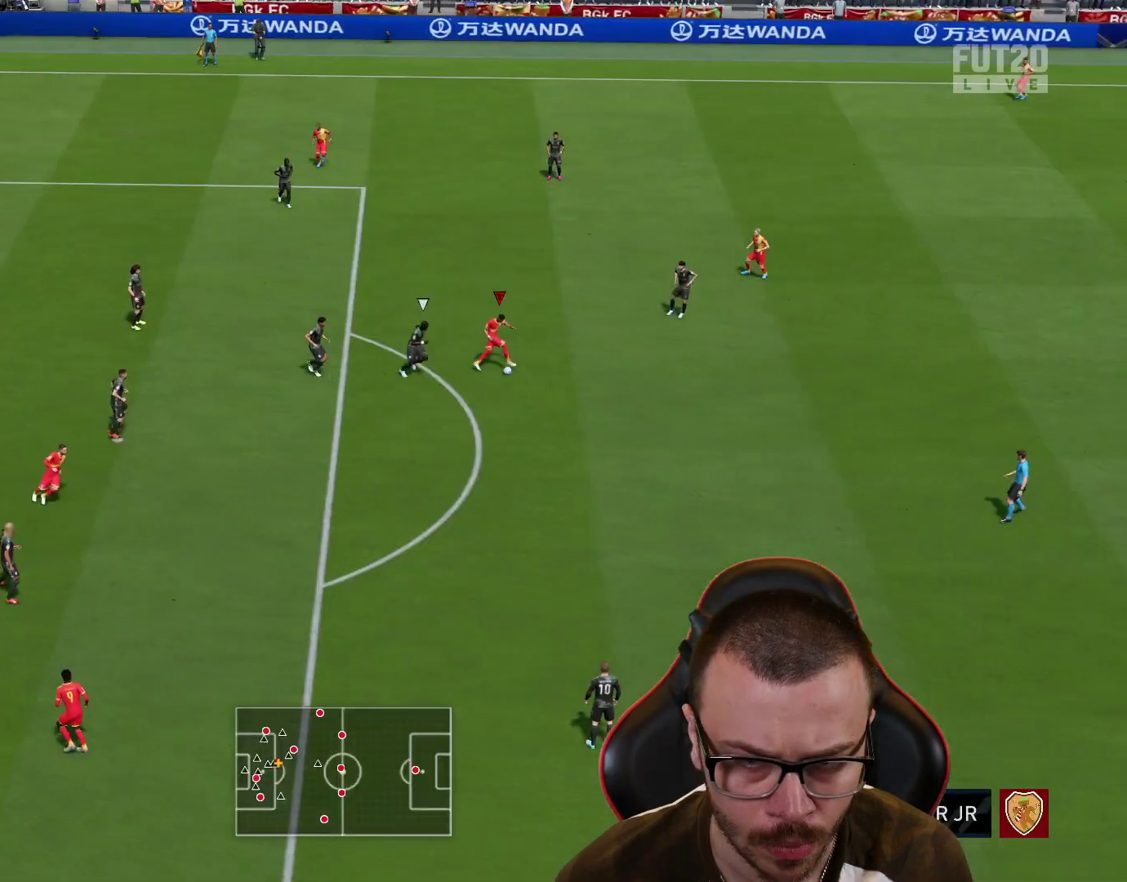
{"buttons": [], "left_stick": "down-right", "right_stick": "center", "events": [[234, "left_stick", "right"], [284, "left_stick", "down-right"]]}
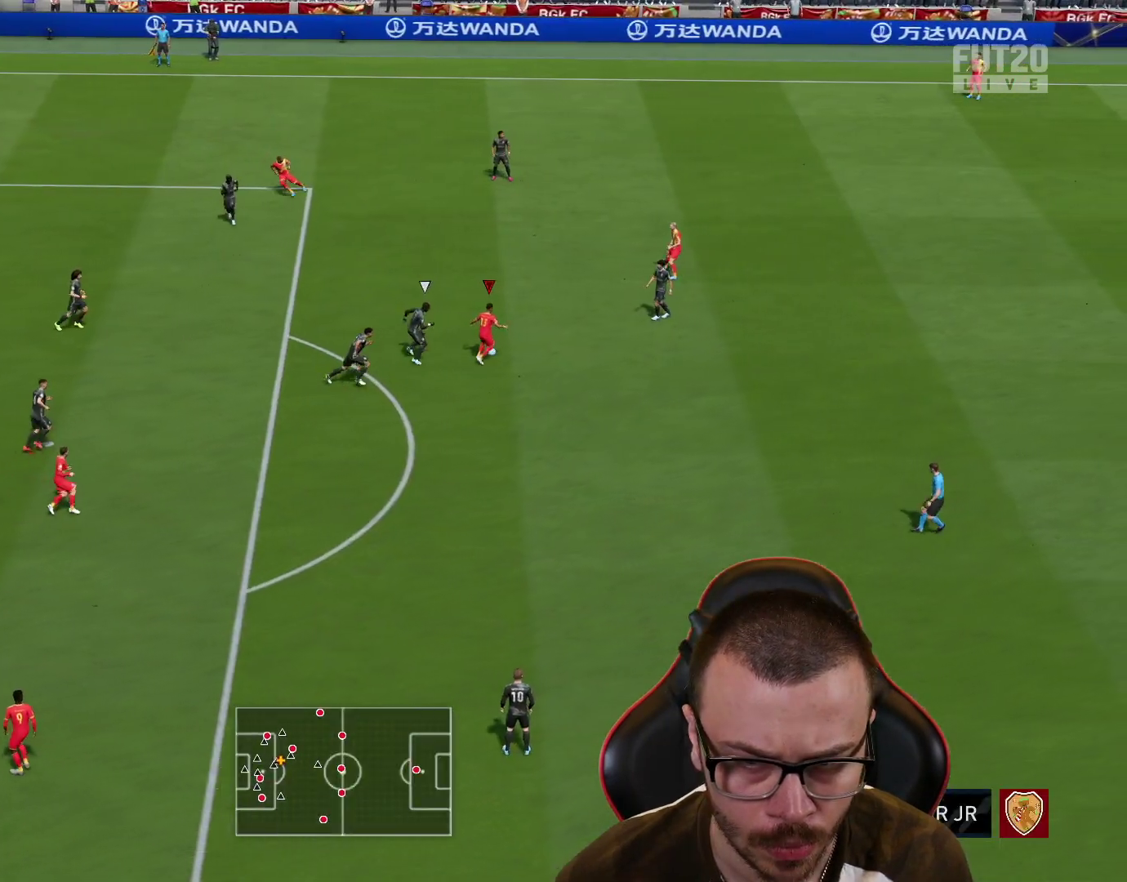
{"buttons": [], "left_stick": "down-right", "right_stick": "center", "events": []}
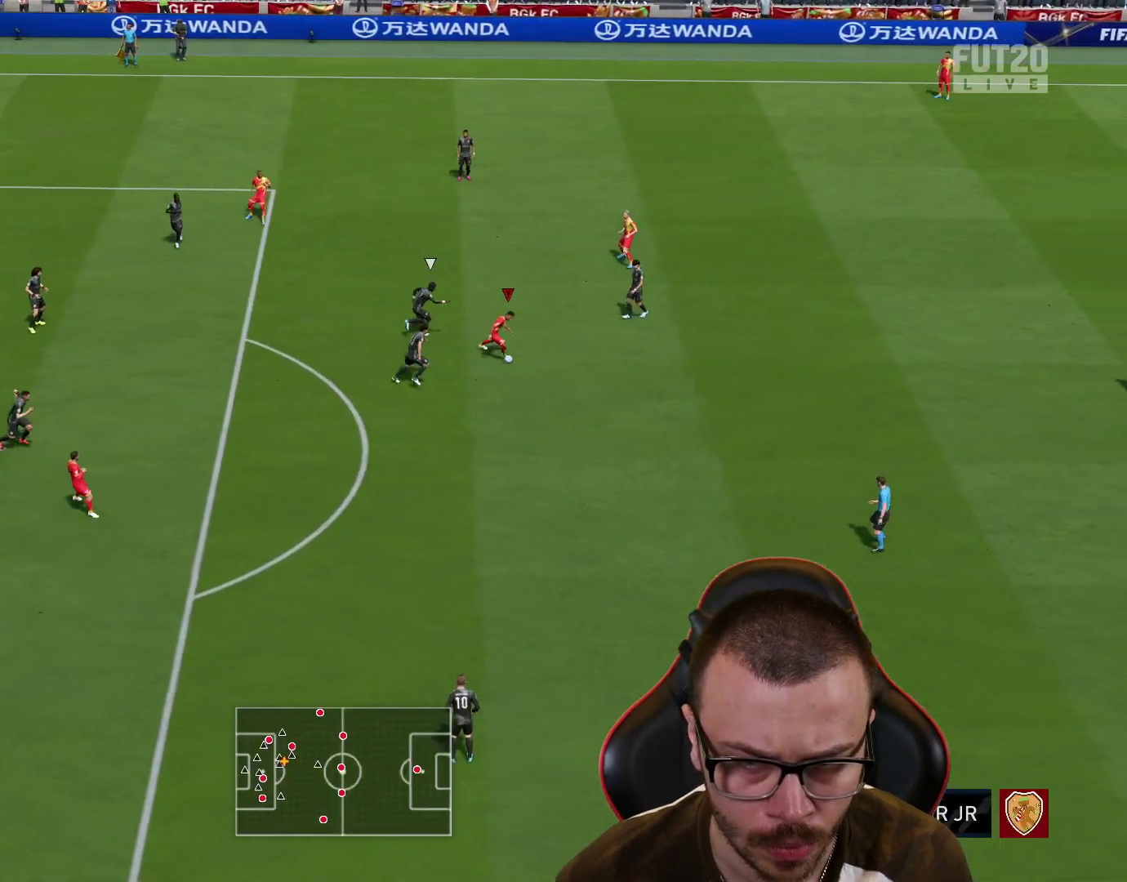
{"buttons": [], "left_stick": "right", "right_stick": "center", "events": [[51, "left_stick", "down"], [67, "CROSS", "down"], [101, "L3", "down"], [151, "left_stick", "down-left"], [167, "CROSS", "up"], [284, "L3", "up"], [368, "left_stick", "center"], [484, "left_stick", "right"]]}
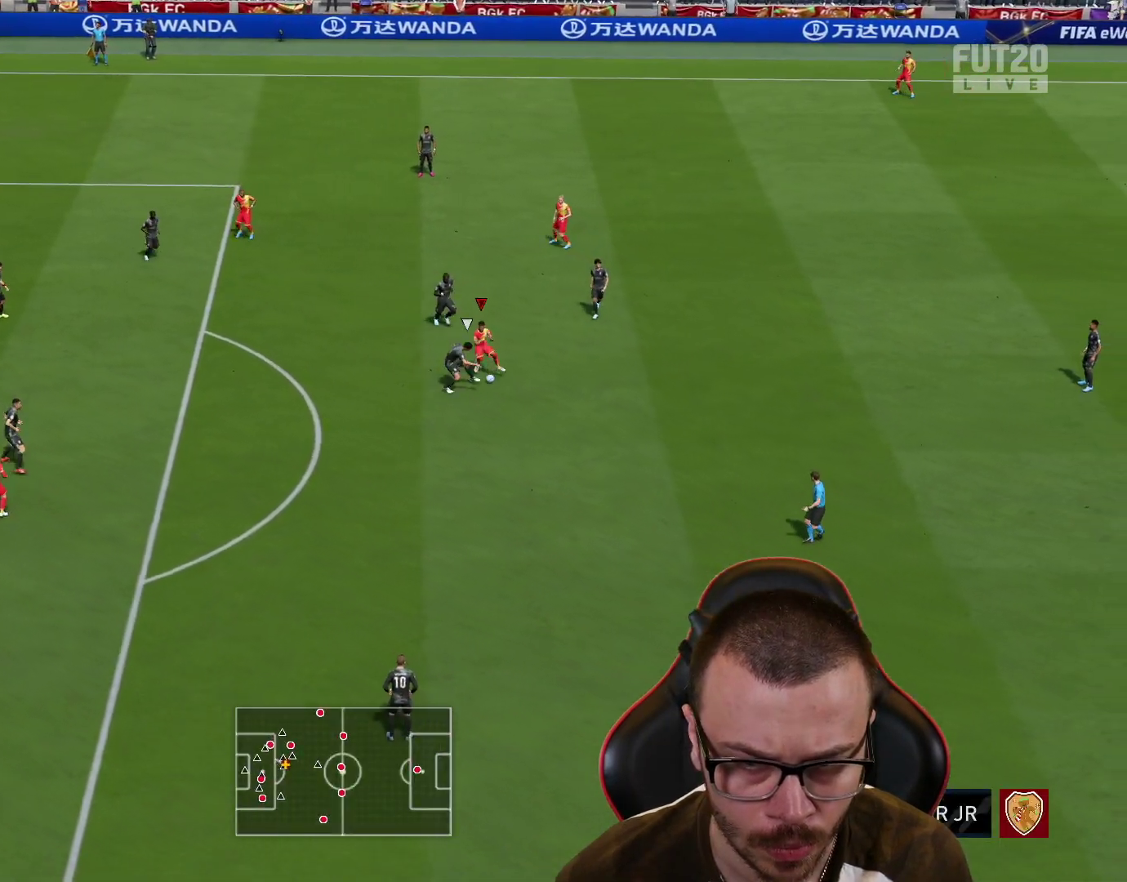
{"buttons": [], "left_stick": "down-left", "right_stick": "center", "events": [[17, "left_stick", "down-right"], [467, "left_stick", "down-left"]]}
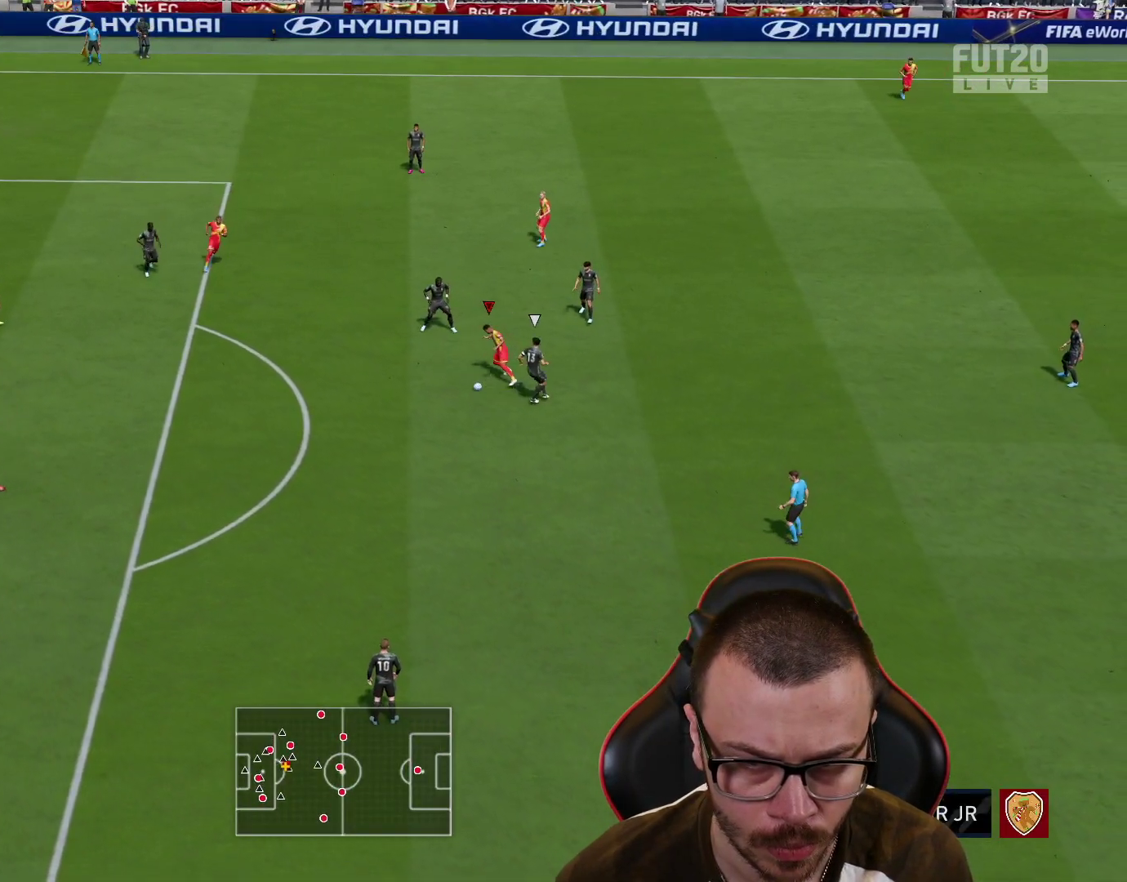
{"buttons": [], "left_stick": "down-left", "right_stick": "center", "events": []}